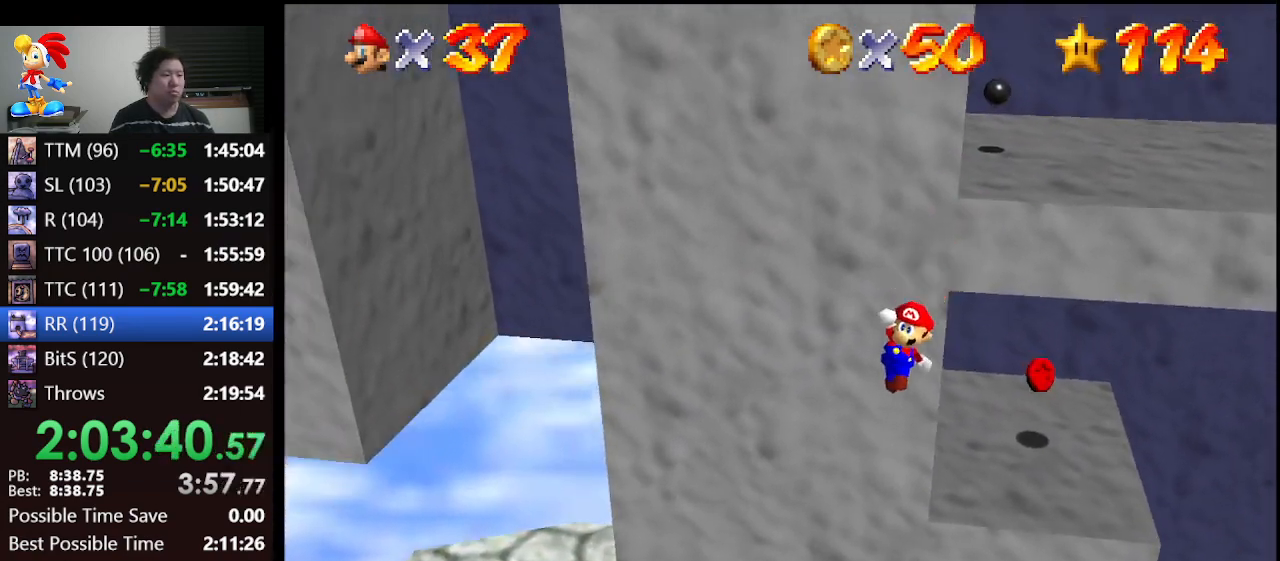
Gameplay with a controller (Nintendo layout); each line is a JSON object with the inputs held at the frame after it. "events" lists button and stick changes between this image and that frame as [ms after this image, input, new state], when the widget could be followed in between. Not read: L1 L3 R3.
{"buttons": [], "left_stick": "up-left", "events": [[167, "B", "down"], [300, "B", "up"]]}
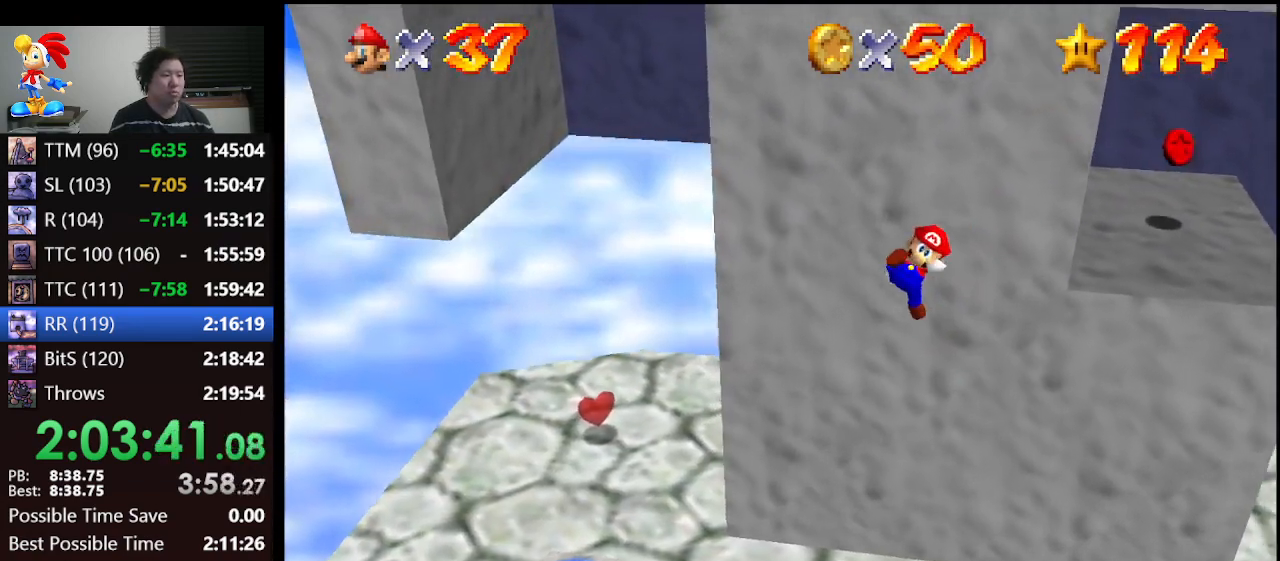
{"buttons": [], "left_stick": "down-left", "events": [[33, "left_stick", "down-left"], [300, "left_stick", "center"], [467, "left_stick", "down-left"]]}
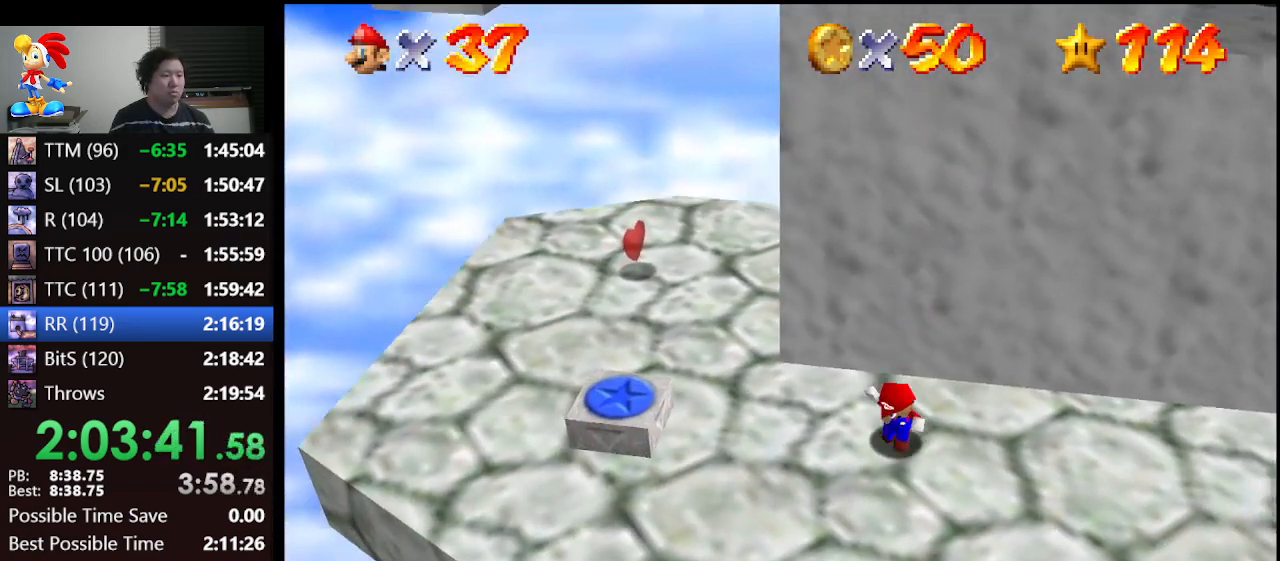
{"buttons": [], "left_stick": "left", "events": [[200, "left_stick", "left"]]}
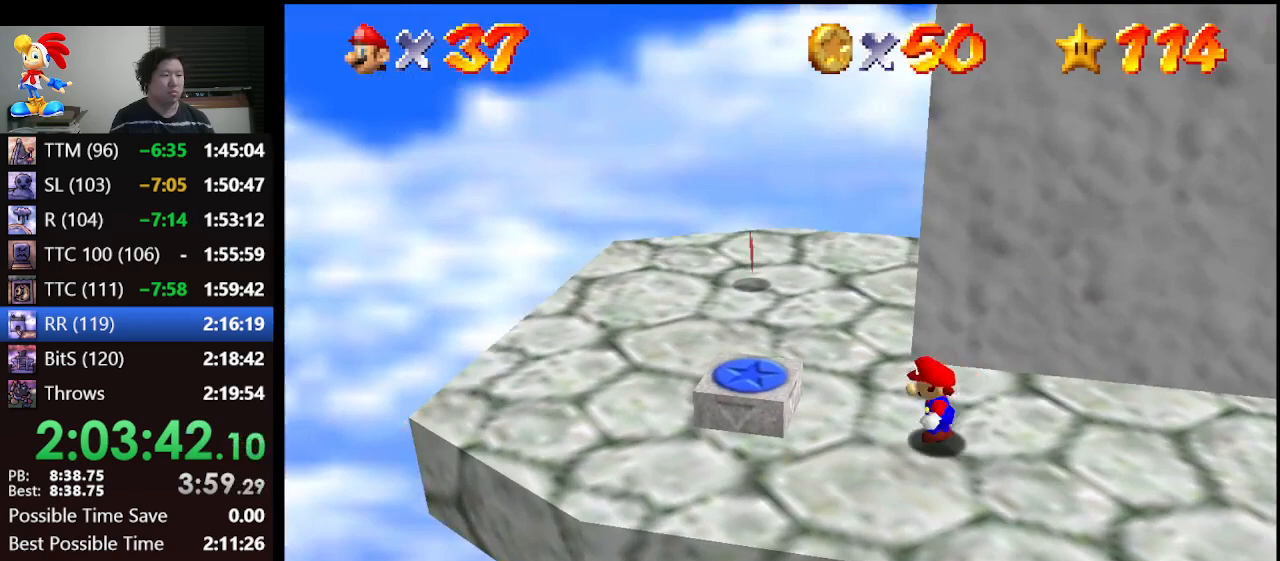
{"buttons": ["Z"], "left_stick": "right", "events": [[100, "A", "down"], [233, "A", "up"], [333, "left_stick", "center"], [400, "left_stick", "right"], [433, "Z", "down"]]}
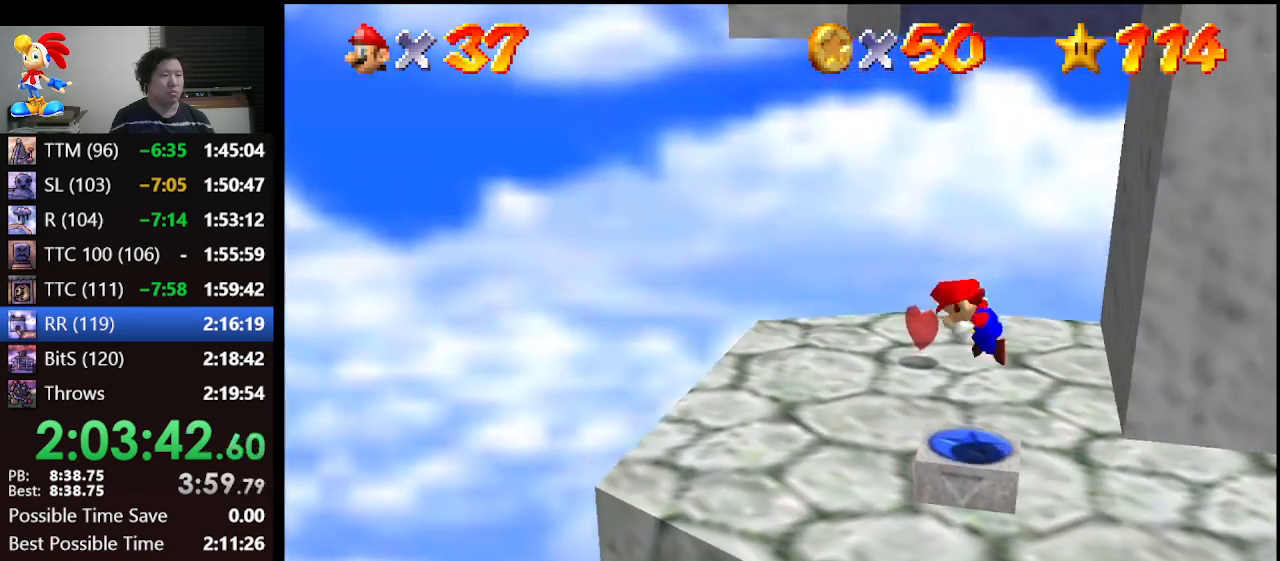
{"buttons": [], "left_stick": "up", "events": [[33, "left_stick", "center"], [233, "Z", "up"], [333, "left_stick", "up"]]}
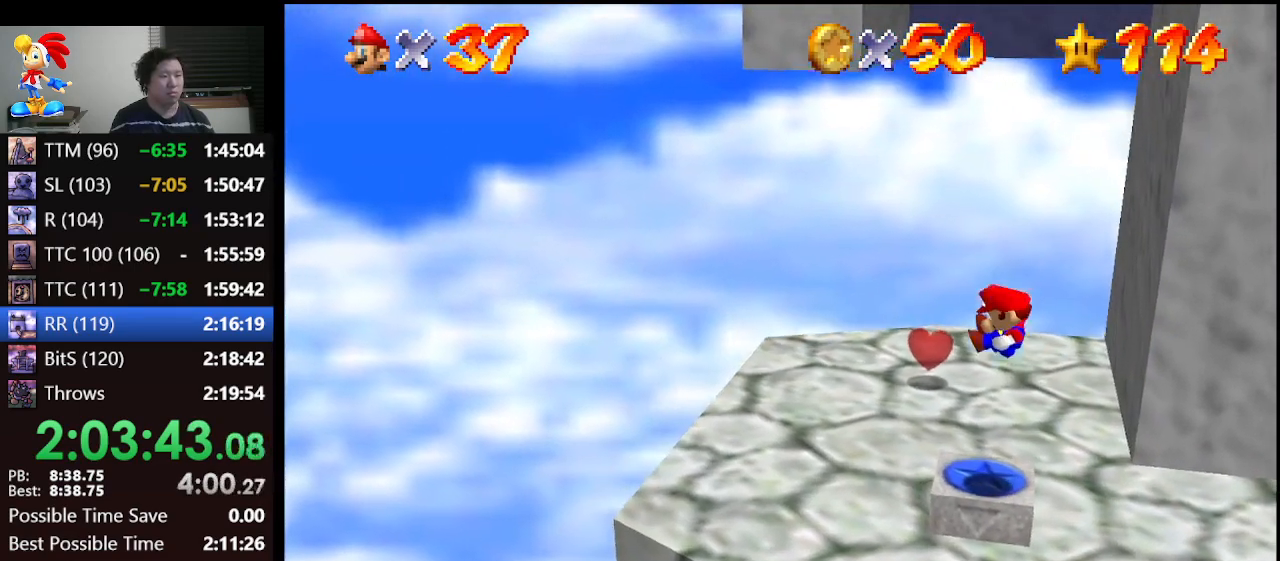
{"buttons": [], "left_stick": "up", "events": []}
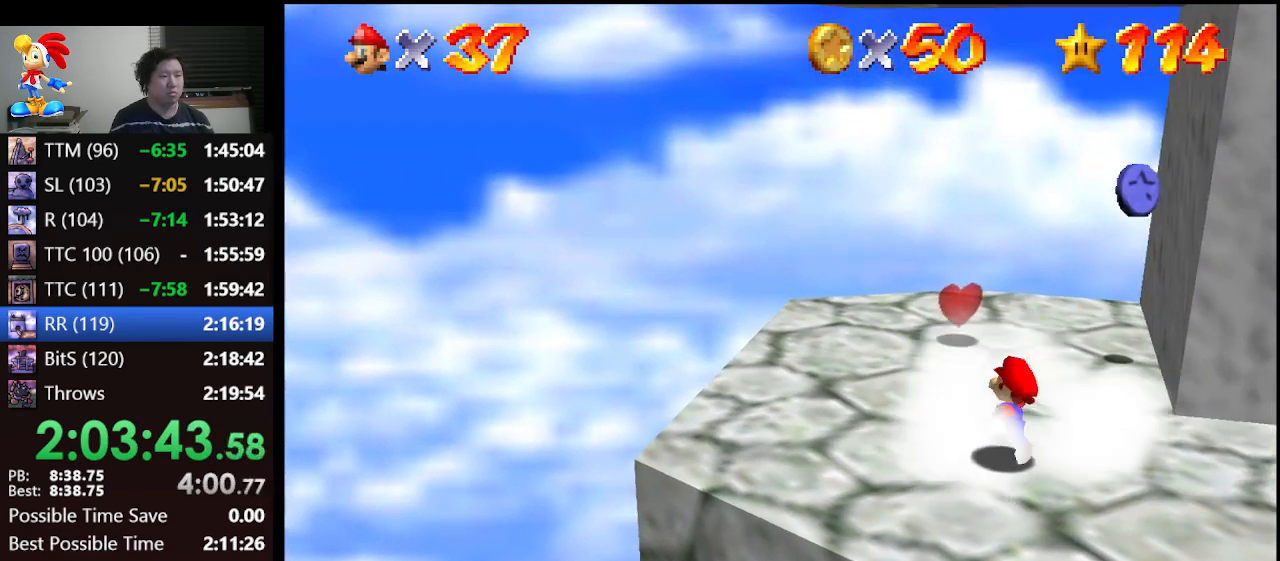
{"buttons": [], "left_stick": "up-right", "events": [[100, "left_stick", "up-right"]]}
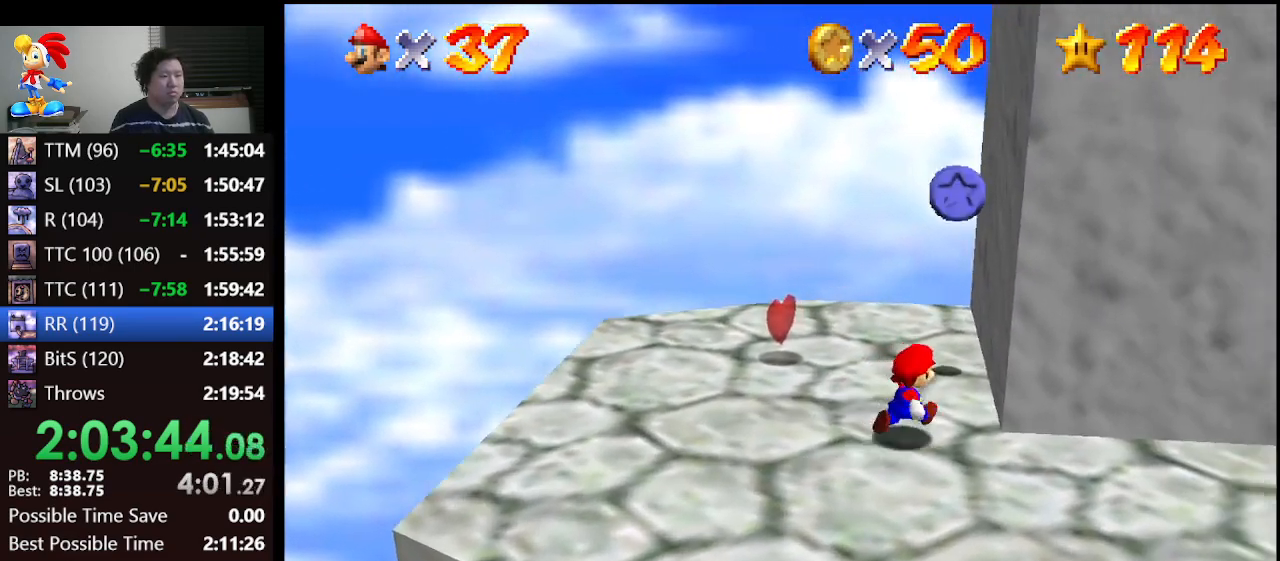
{"buttons": [], "left_stick": "right", "events": [[100, "left_stick", "up-left"], [233, "left_stick", "left"], [367, "left_stick", "down"], [433, "left_stick", "right"]]}
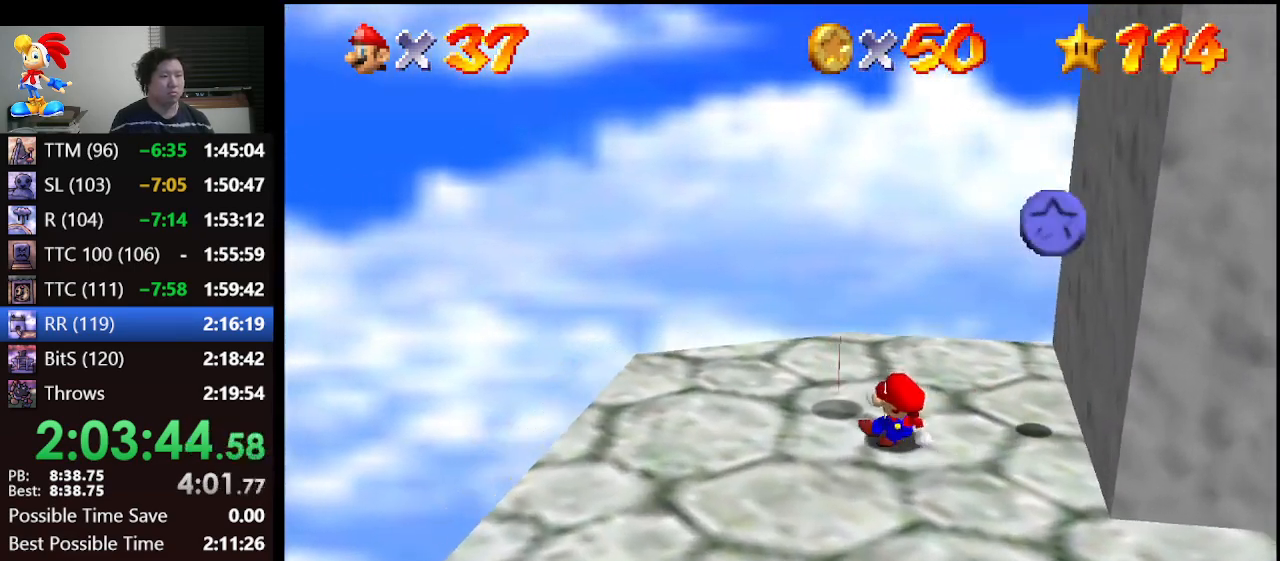
{"buttons": ["A"], "left_stick": "right", "events": [[267, "A", "down"]]}
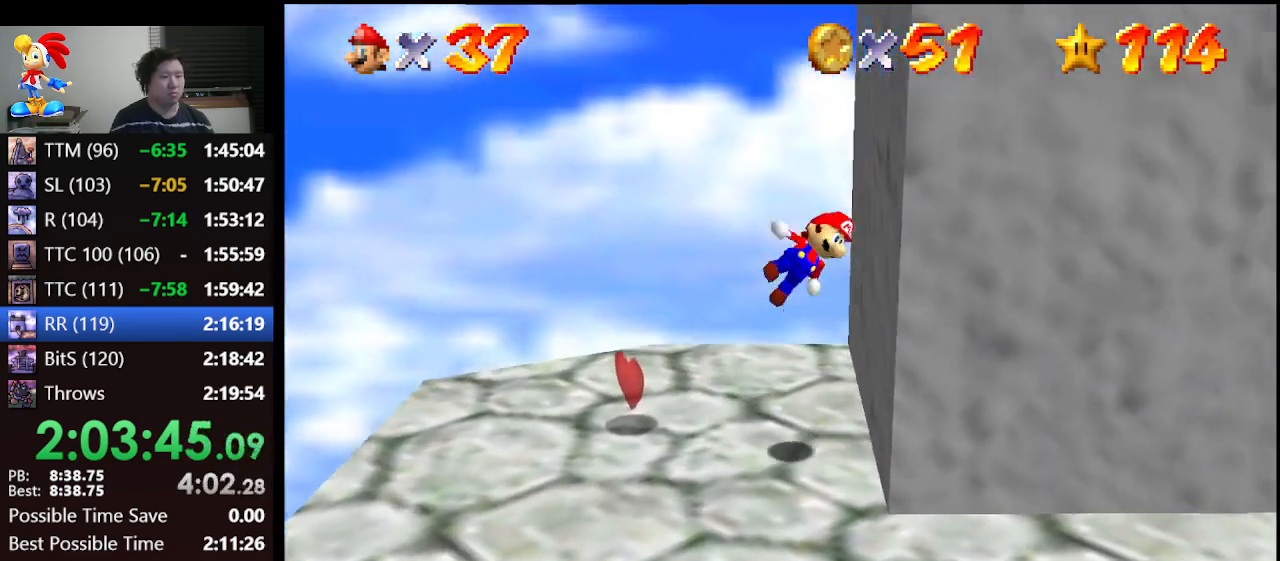
{"buttons": ["A"], "left_stick": "left", "events": [[67, "A", "up"], [233, "A", "down"], [267, "left_stick", "left"]]}
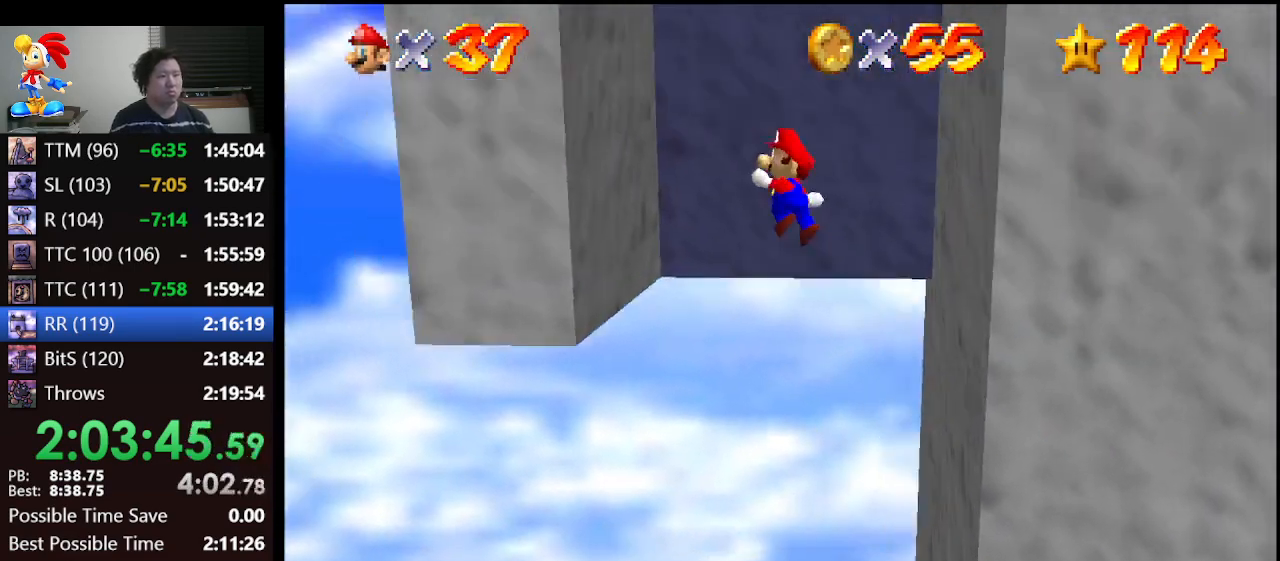
{"buttons": ["A"], "left_stick": "right", "events": [[200, "A", "up"], [200, "left_stick", "up-left"], [300, "A", "down"], [300, "left_stick", "right"]]}
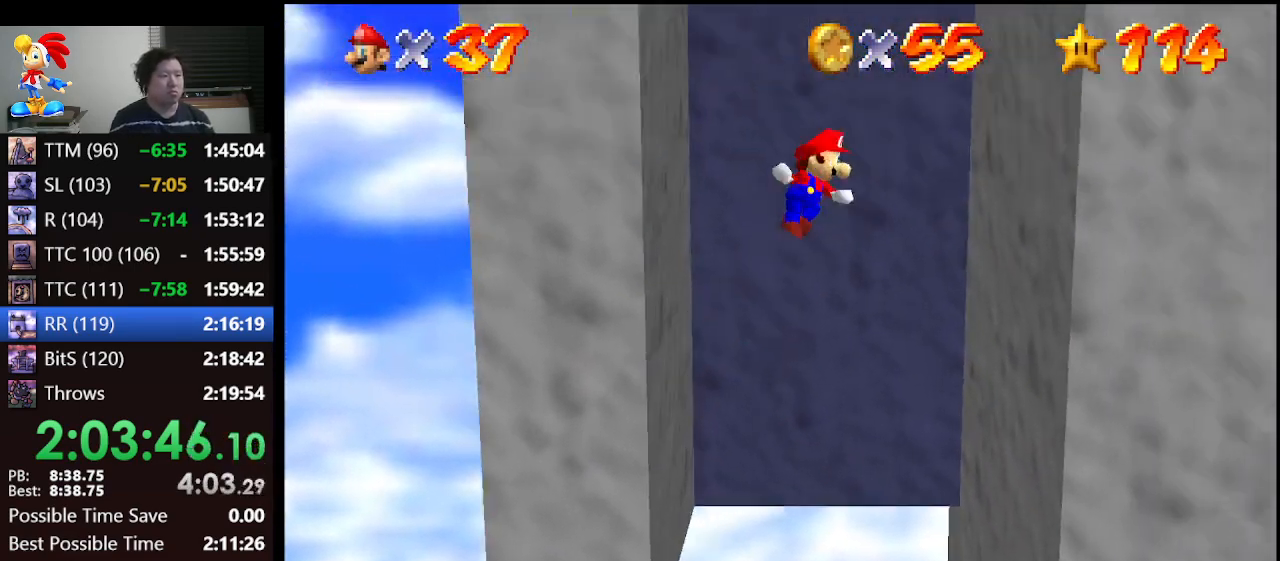
{"buttons": ["A"], "left_stick": "left", "events": [[233, "A", "up"], [300, "A", "down"], [367, "left_stick", "left"]]}
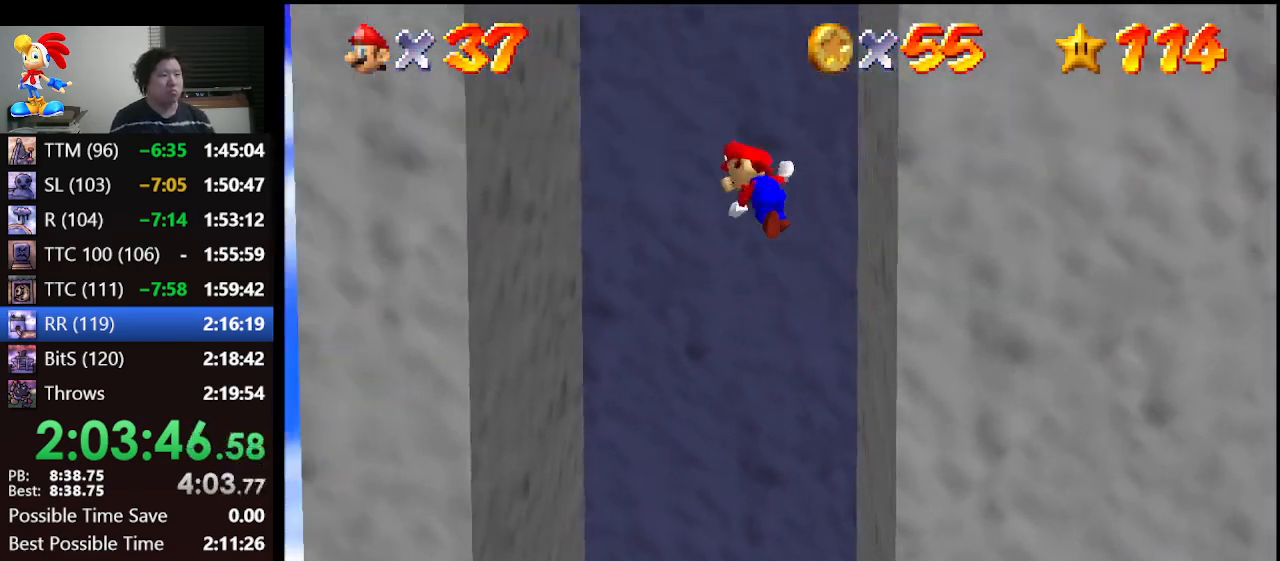
{"buttons": ["A"], "left_stick": "right", "events": [[267, "A", "up"], [367, "A", "down"], [367, "left_stick", "right"]]}
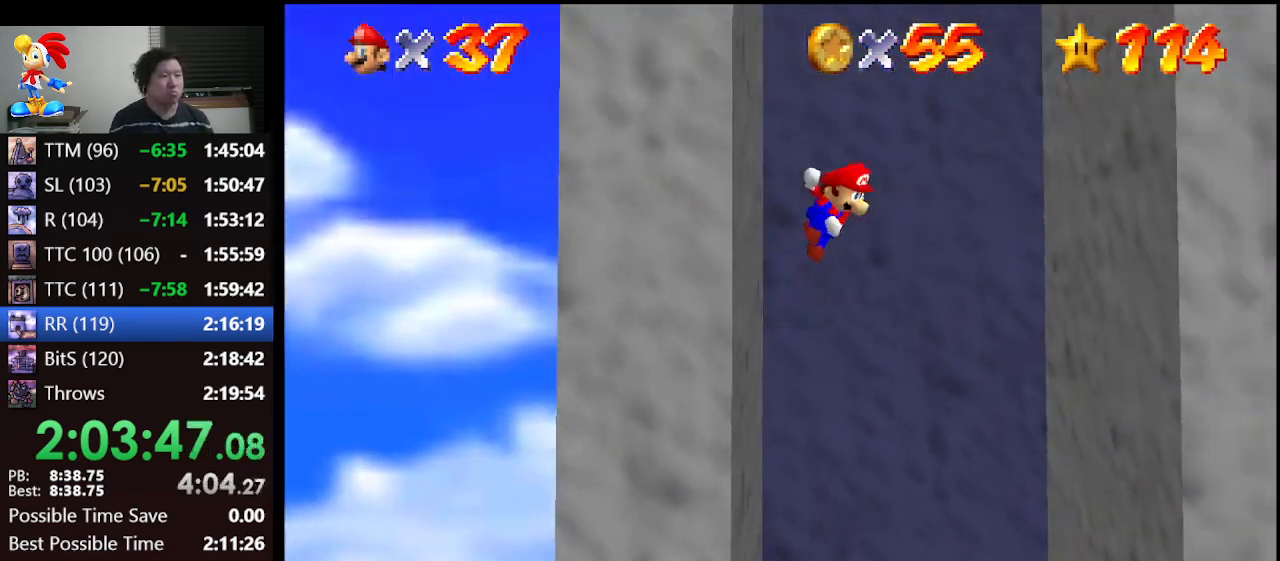
{"buttons": ["A"], "left_stick": "left", "events": [[333, "A", "up"], [433, "A", "down"], [500, "left_stick", "left"]]}
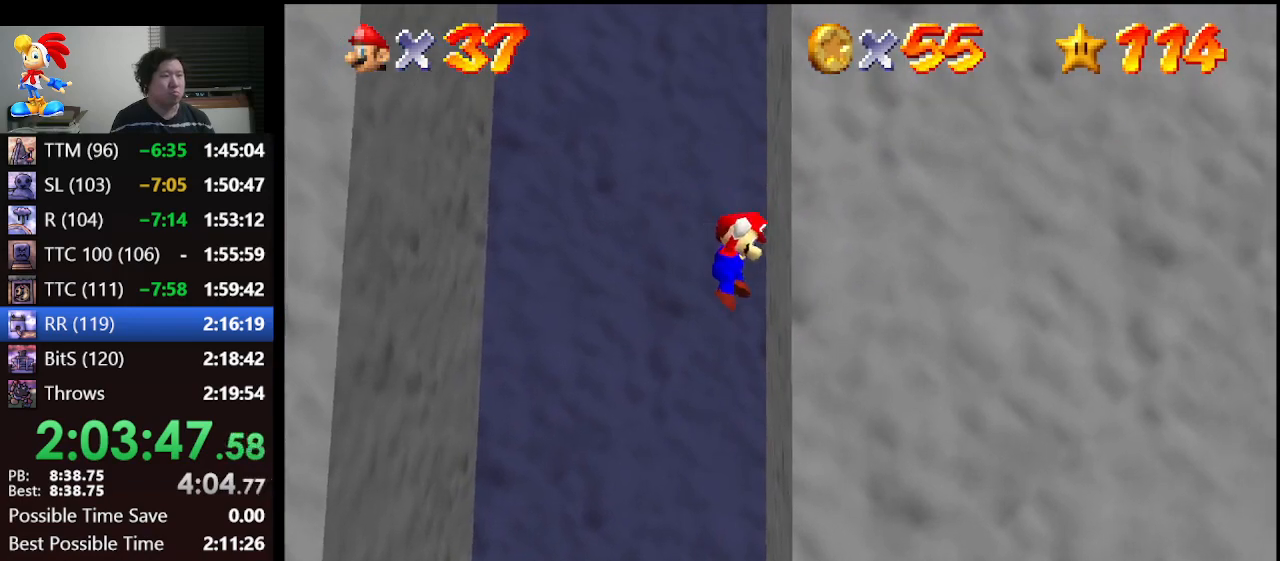
{"buttons": [], "left_stick": "left", "events": [[433, "A", "up"]]}
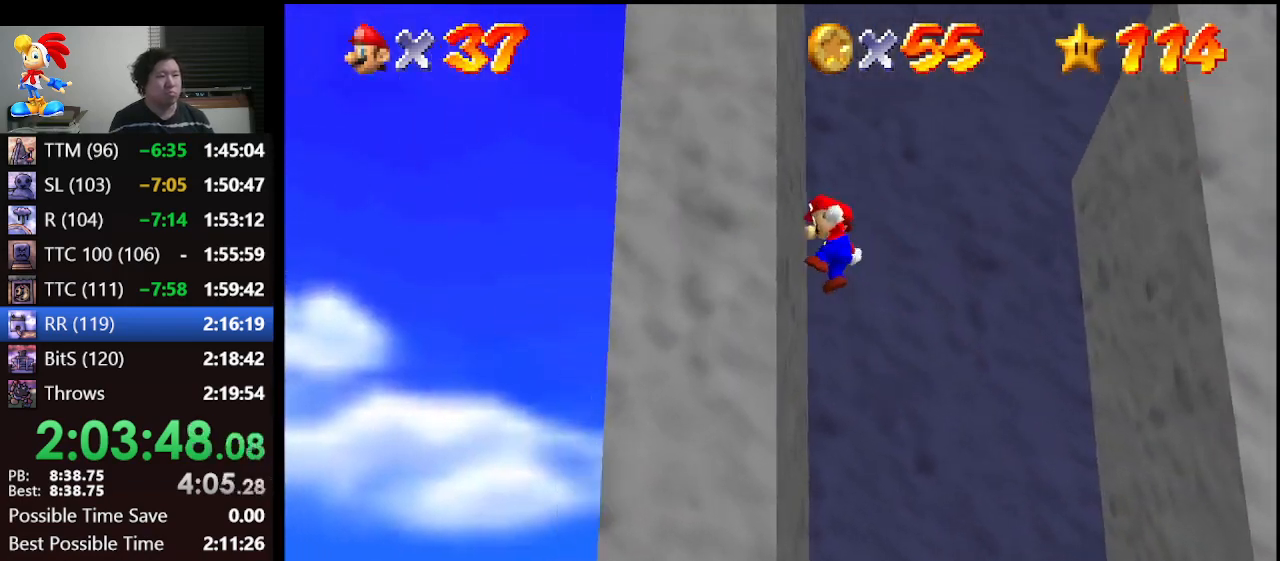
{"buttons": [], "left_stick": "right", "events": [[33, "A", "down"], [67, "left_stick", "right"], [200, "B", "down"], [467, "B", "up"], [500, "A", "up"]]}
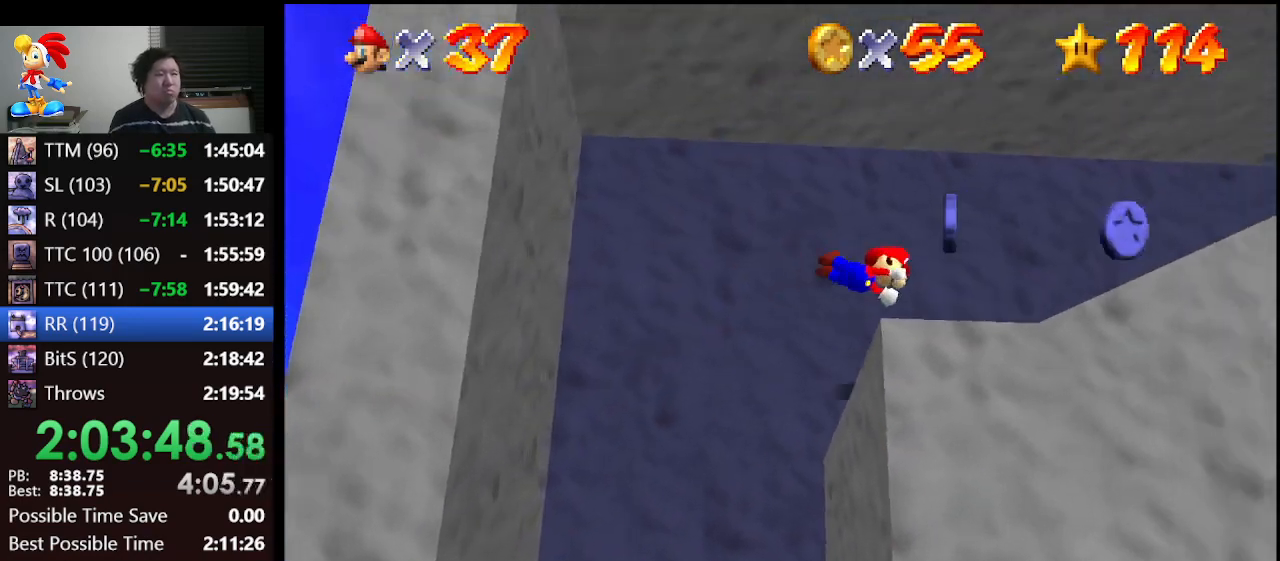
{"buttons": ["A", "B"], "left_stick": "right", "events": [[367, "A", "down"], [467, "B", "down"]]}
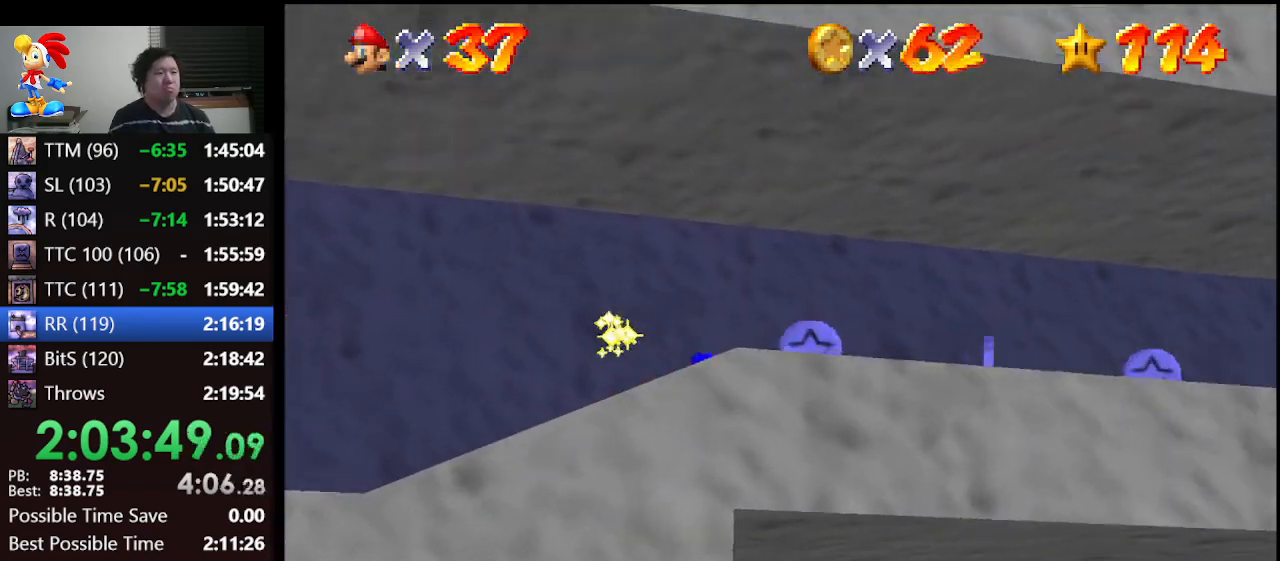
{"buttons": [], "left_stick": "right", "events": [[33, "B", "up"], [67, "A", "up"]]}
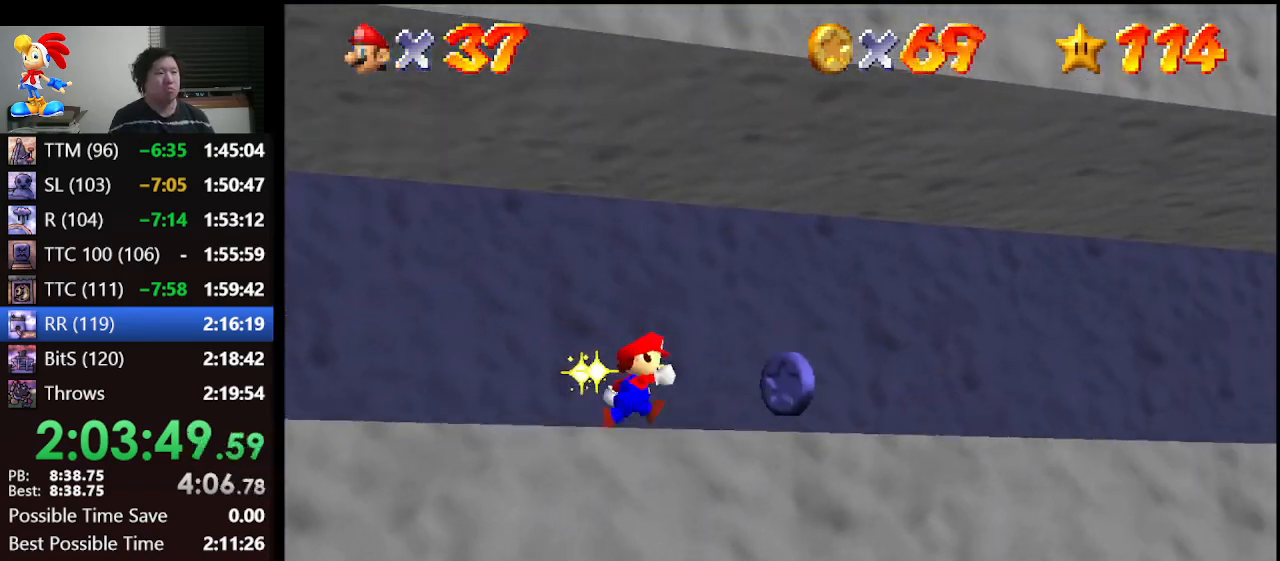
{"buttons": [], "left_stick": "up-right", "events": [[233, "left_stick", "up-right"], [267, "C_LEFT", "down"], [333, "C_LEFT", "up"], [400, "C_LEFT", "down"], [500, "C_LEFT", "up"]]}
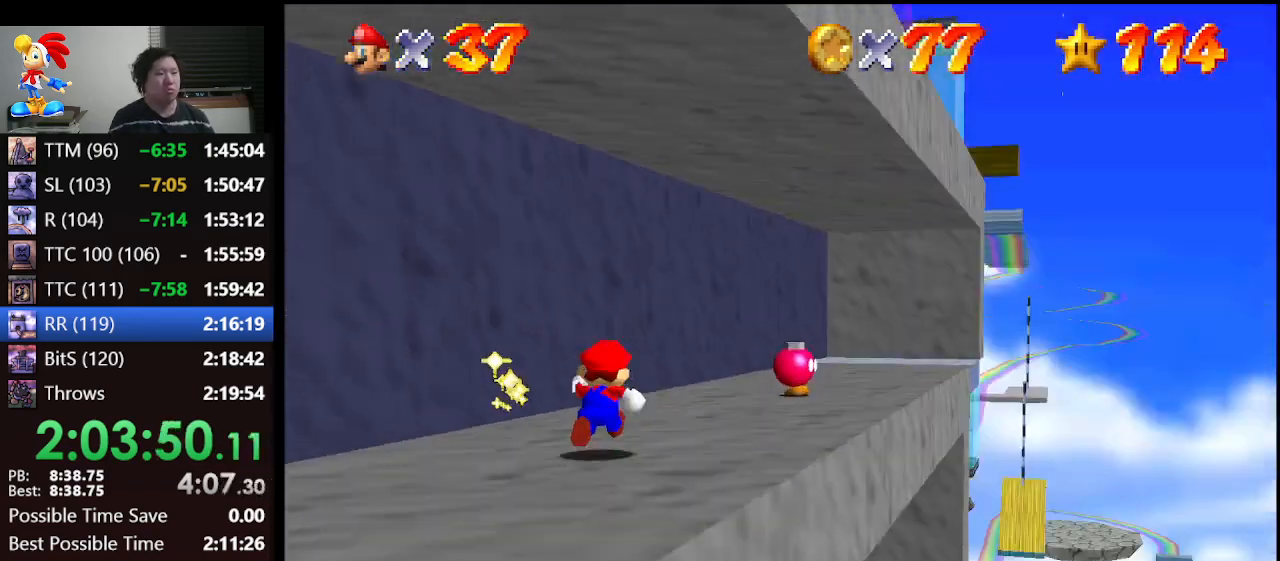
{"buttons": [], "left_stick": "up", "events": [[233, "left_stick", "up"]]}
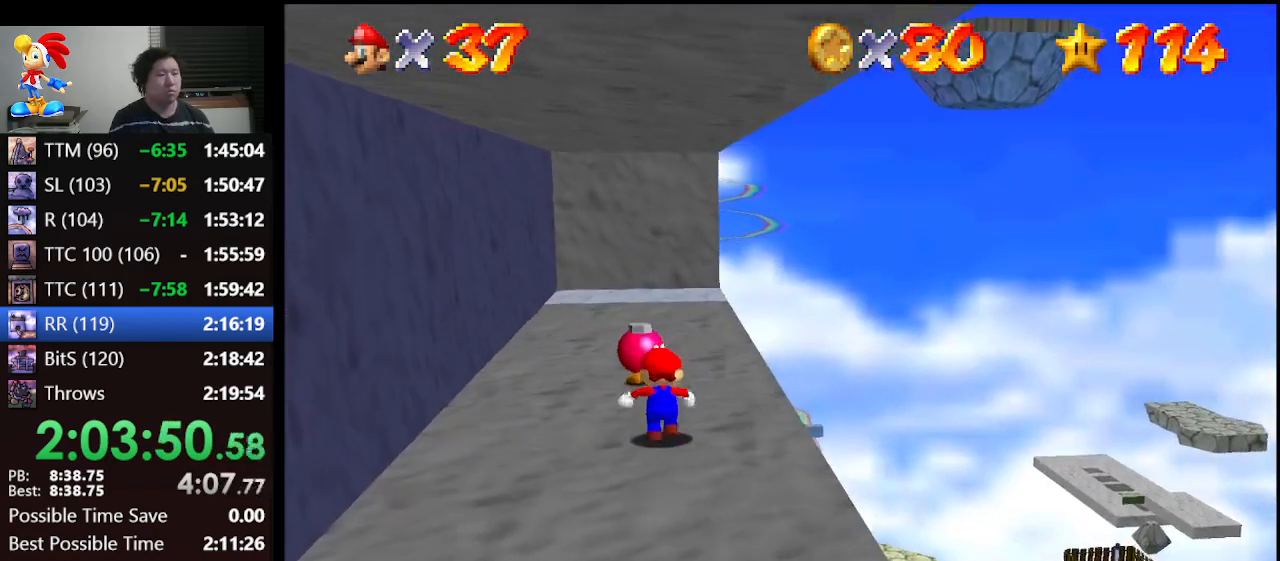
{"buttons": [], "left_stick": "up", "events": [[133, "left_stick", "center"], [433, "left_stick", "up"]]}
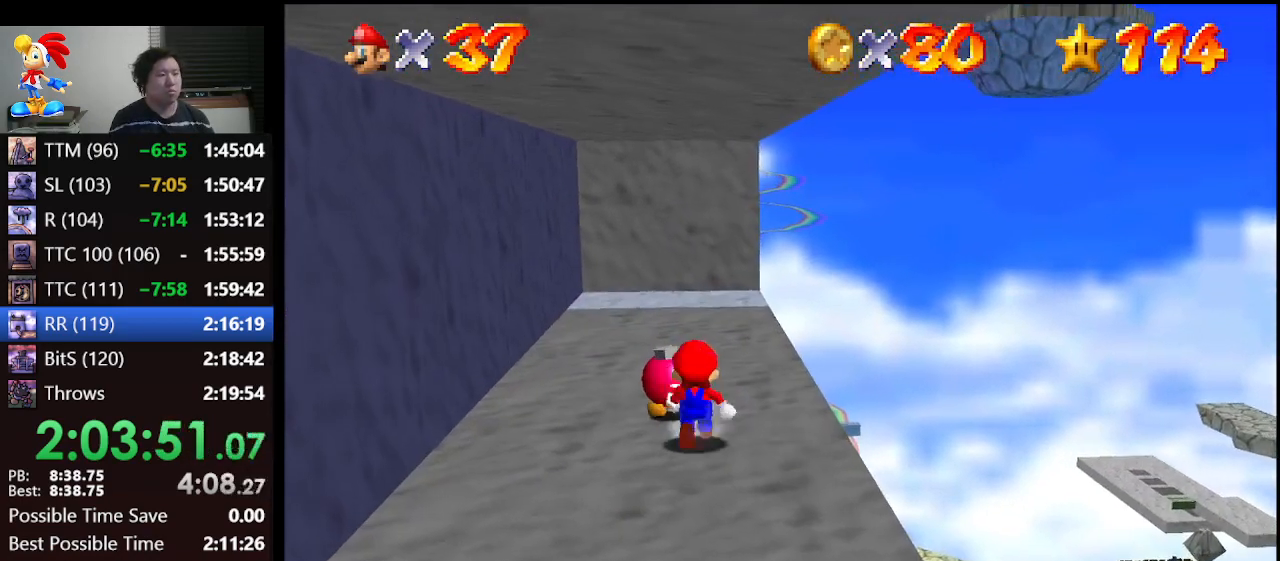
{"buttons": [], "left_stick": "center", "events": [[133, "left_stick", "center"]]}
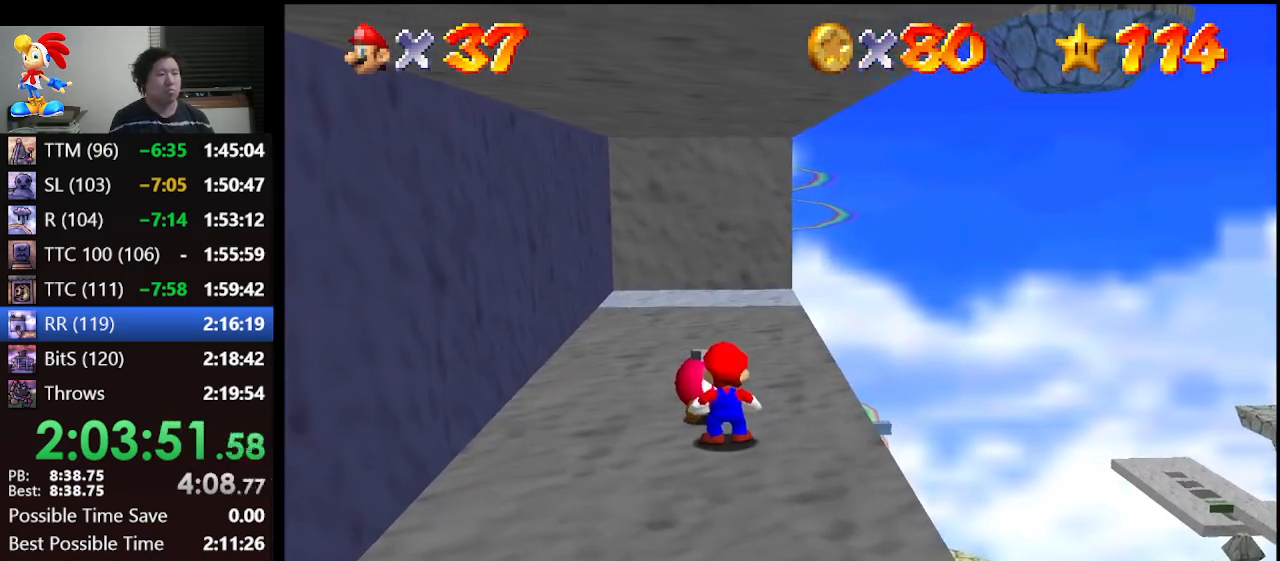
{"buttons": [], "left_stick": "center", "events": [[67, "B", "down"], [133, "B", "up"]]}
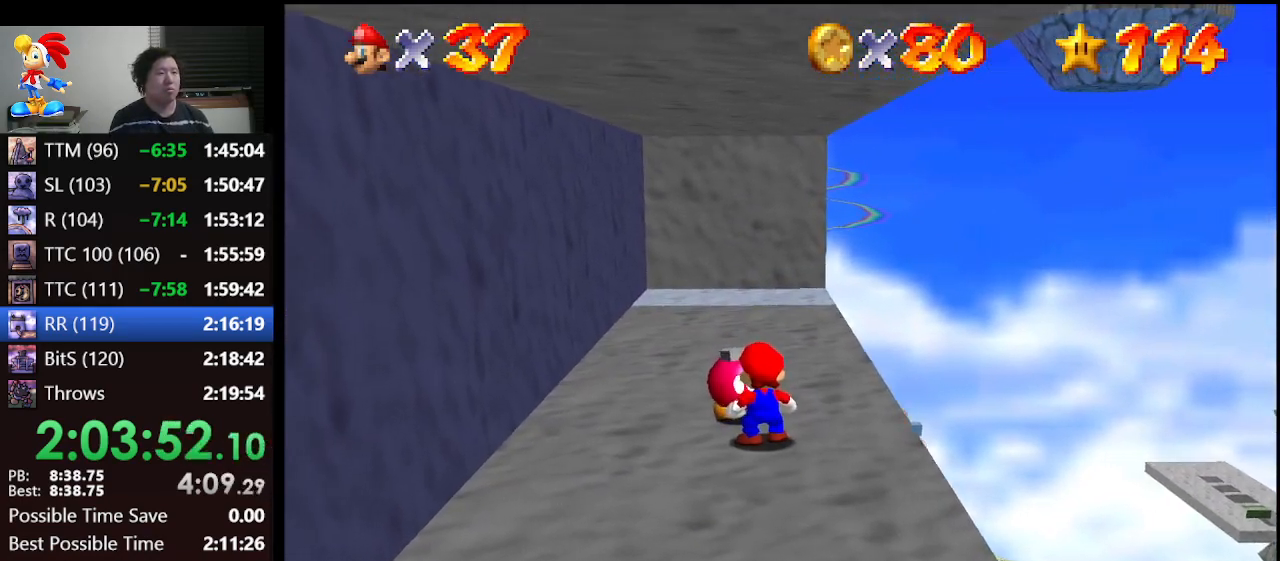
{"buttons": [], "left_stick": "center", "events": []}
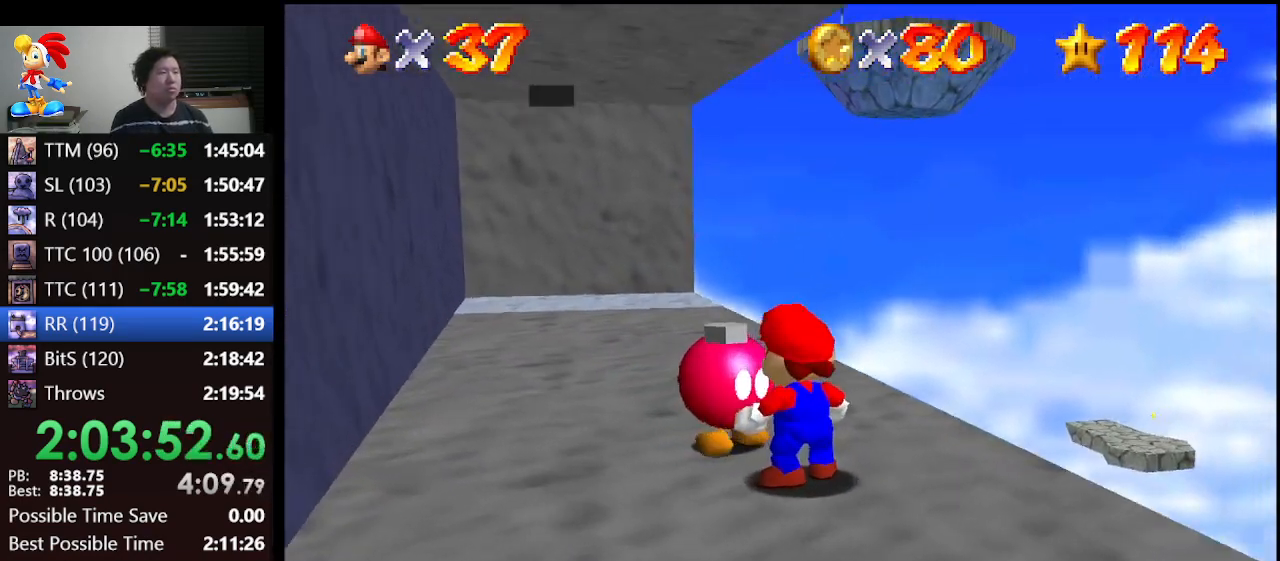
{"buttons": [], "left_stick": "center", "events": [[300, "A", "down"], [333, "B", "down"], [400, "A", "up"], [400, "B", "up"]]}